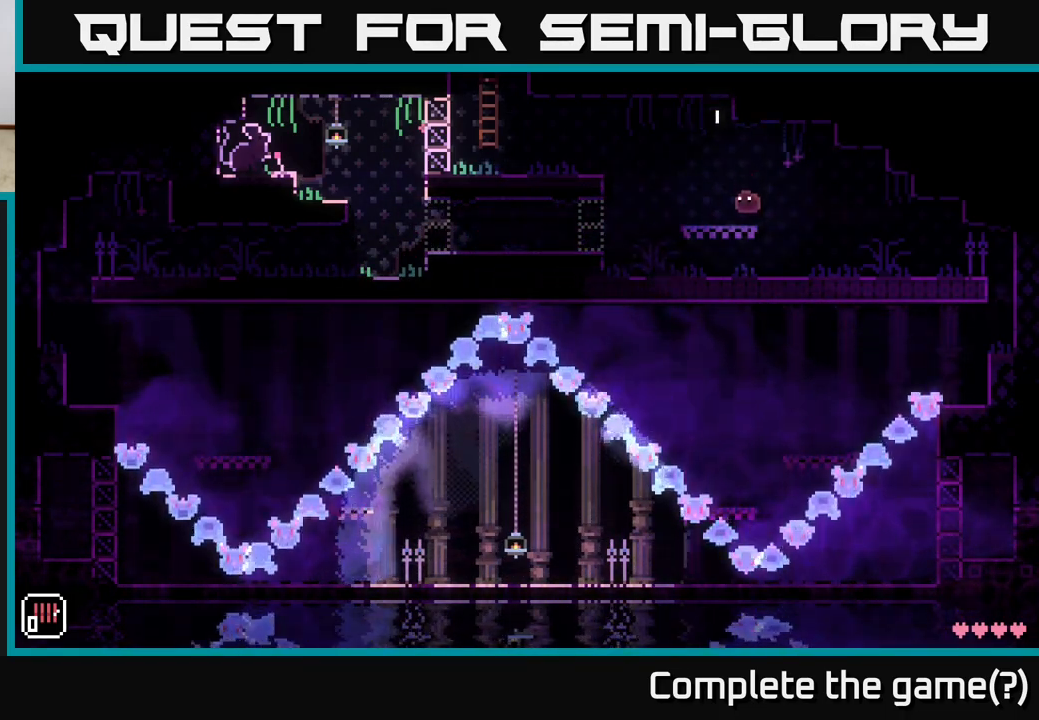
Gameplay with a controller (Xbox layout); each line is a JSON object with the inputs held at the frame after it. "events" lists button and stick changes between this image and that frame as [ms after this image, input, new state], when the widget could be followed in between.
{"buttons": [], "left_stick": "left", "right_stick": "center", "events": []}
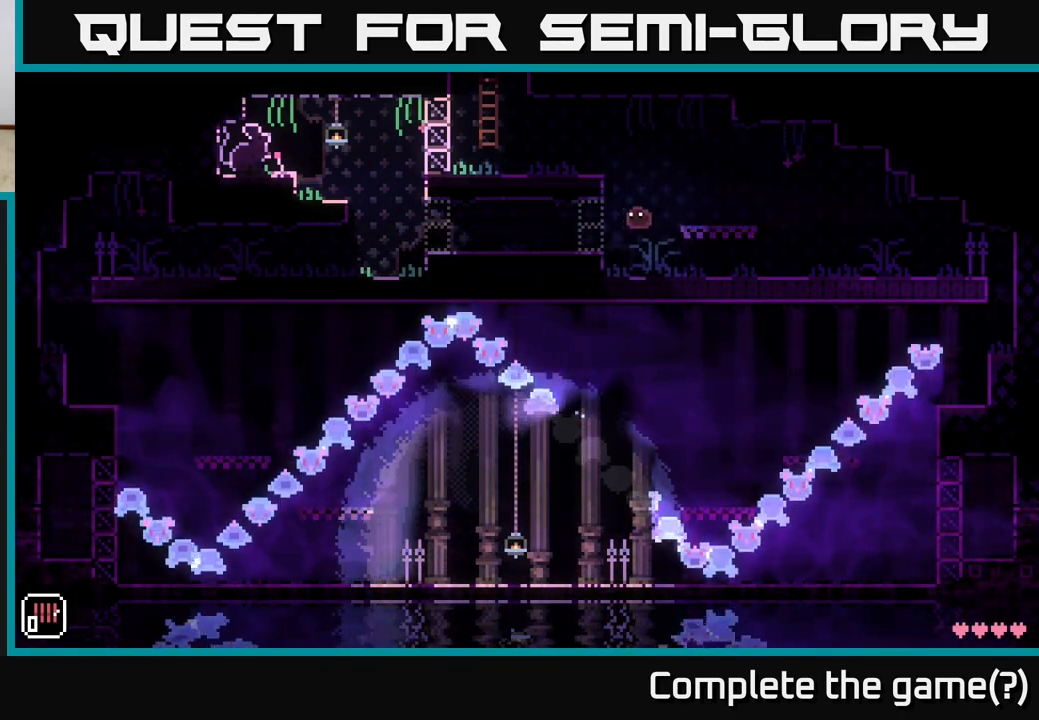
{"buttons": [], "left_stick": "center", "right_stick": "center", "events": [[67, "A", "down"], [167, "A", "up"], [217, "left_stick", "center"]]}
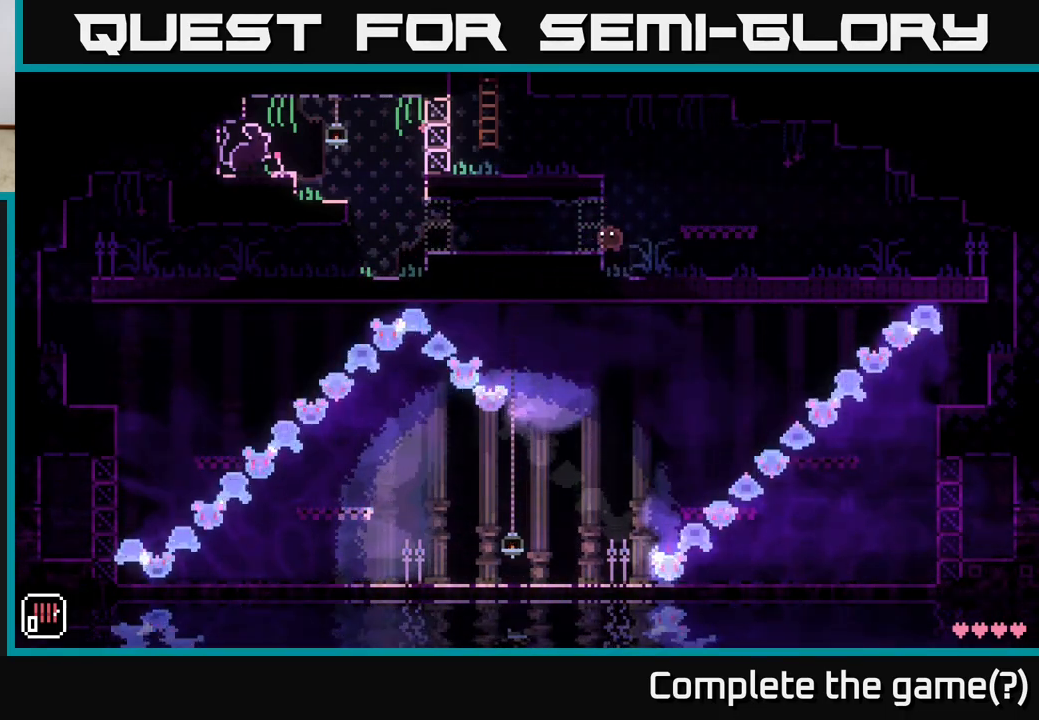
{"buttons": [], "left_stick": "center", "right_stick": "center", "events": [[100, "SELECT", "down"], [233, "SELECT", "up"]]}
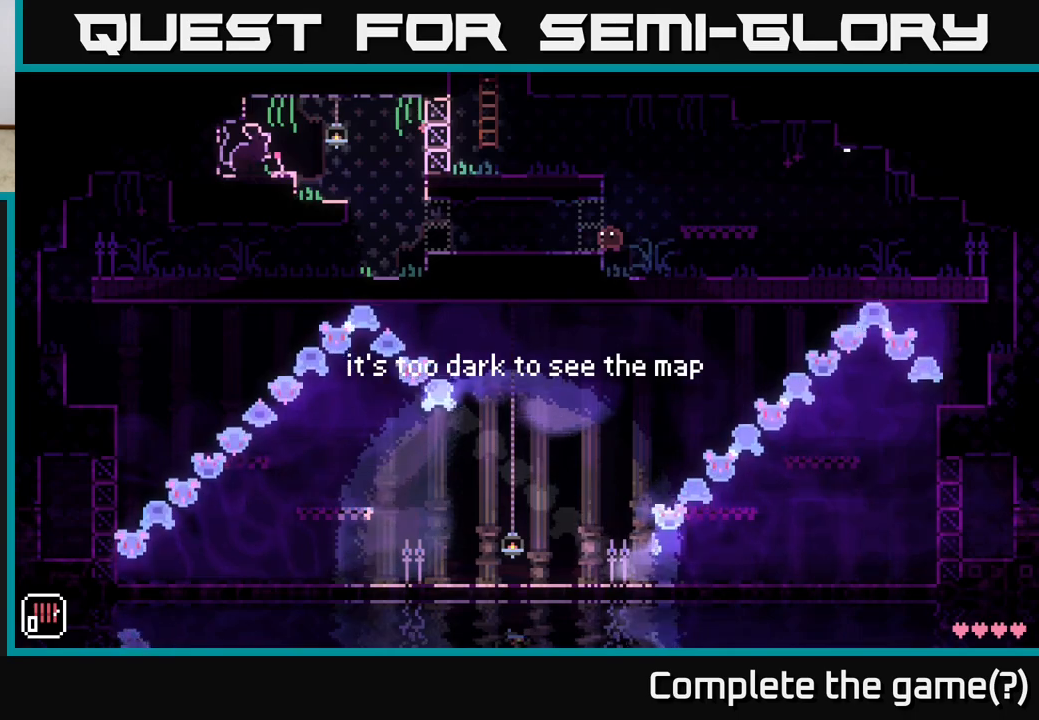
{"buttons": [], "left_stick": "center", "right_stick": "center", "events": []}
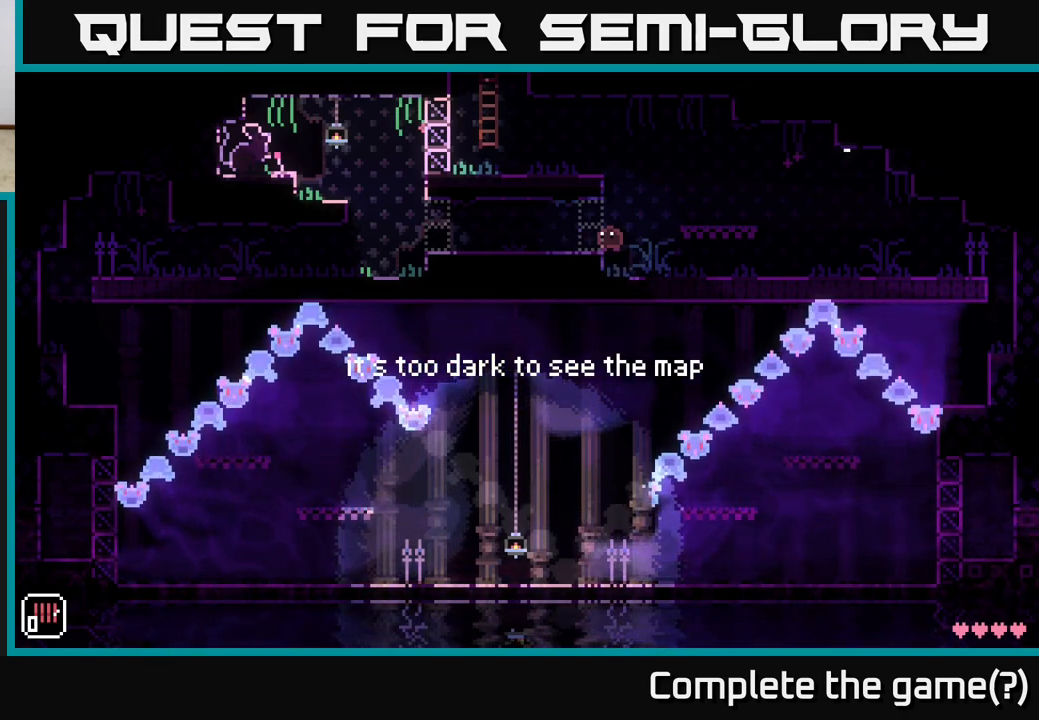
{"buttons": [], "left_stick": "left", "right_stick": "center", "events": [[67, "left_stick", "left"], [100, "A", "down"], [183, "A", "up"]]}
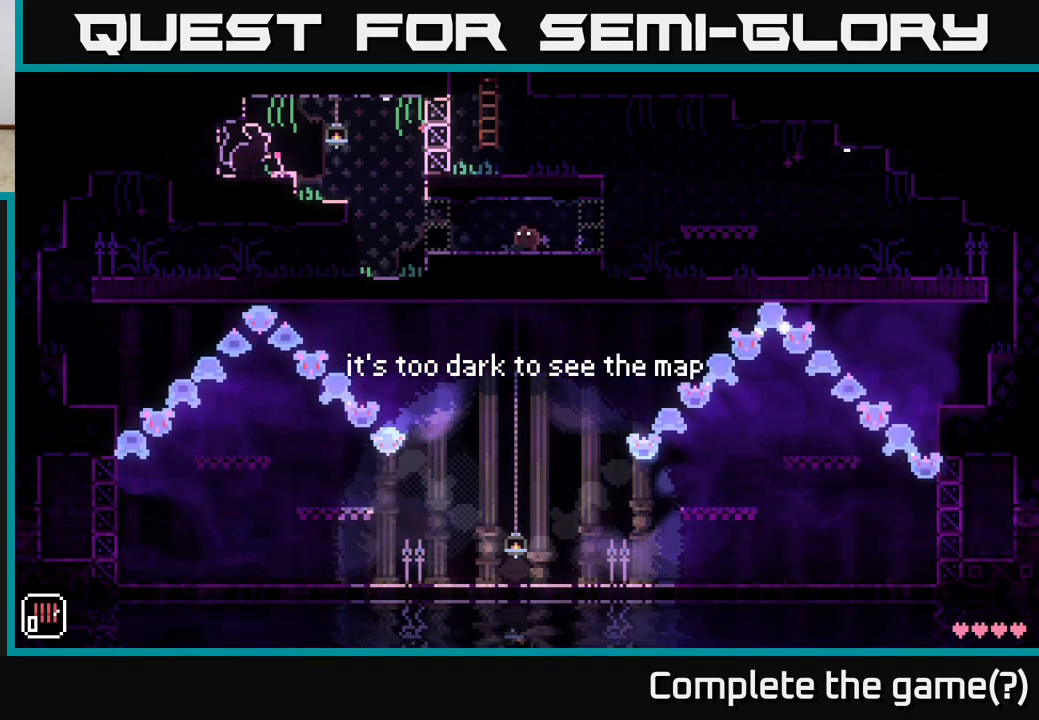
{"buttons": [], "left_stick": "center", "right_stick": "center", "events": [[383, "left_stick", "center"]]}
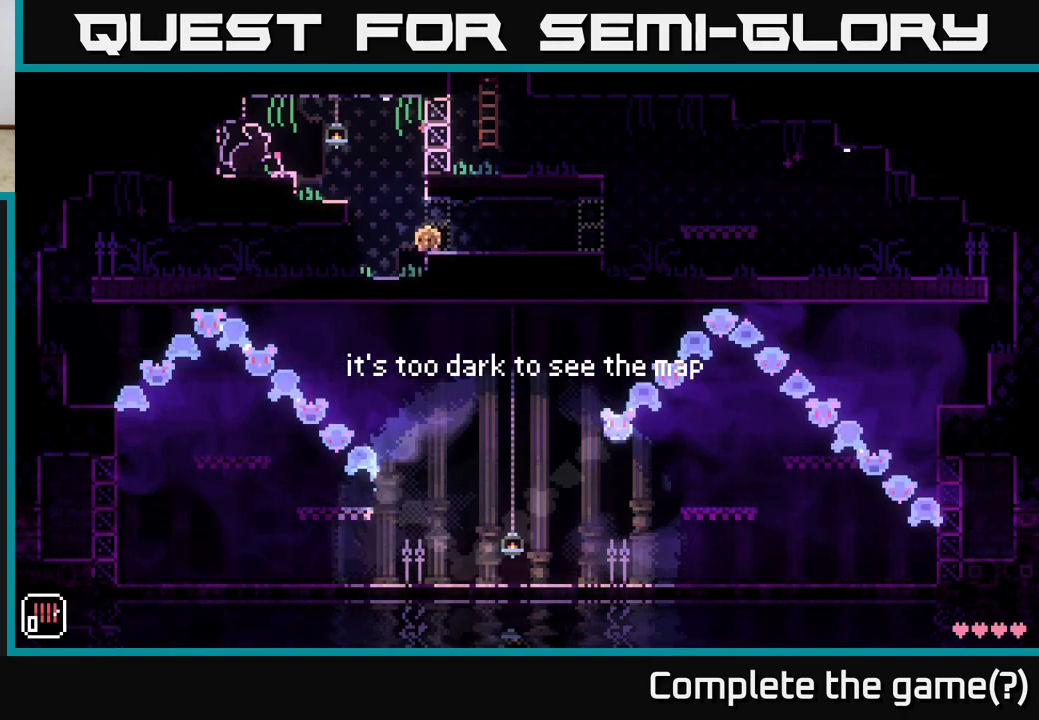
{"buttons": [], "left_stick": "right", "right_stick": "center", "events": [[133, "left_stick", "right"]]}
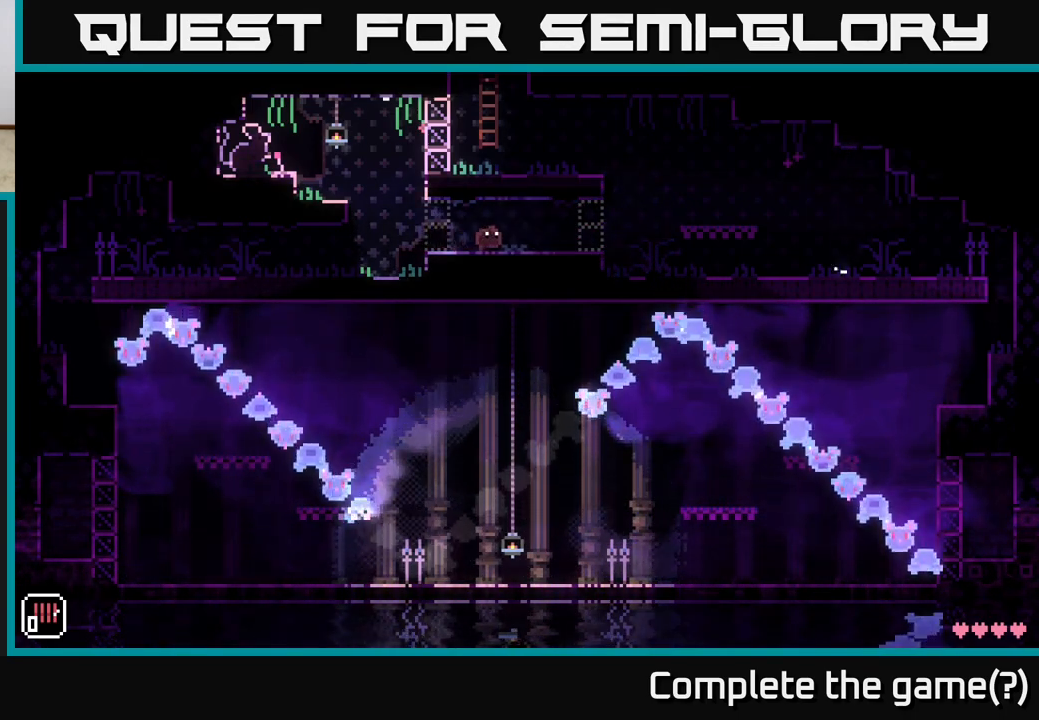
{"buttons": [], "left_stick": "left", "right_stick": "center", "events": [[33, "left_stick", "left"]]}
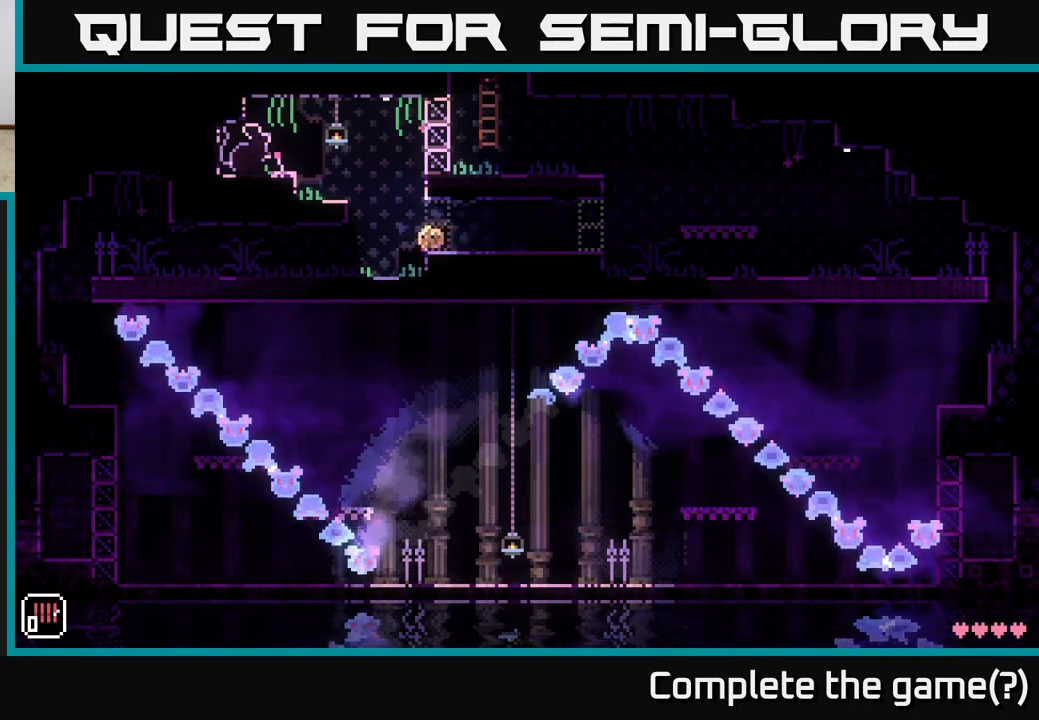
{"buttons": [], "left_stick": "right", "right_stick": "center", "events": [[50, "A", "down"], [217, "A", "up"], [400, "left_stick", "right"]]}
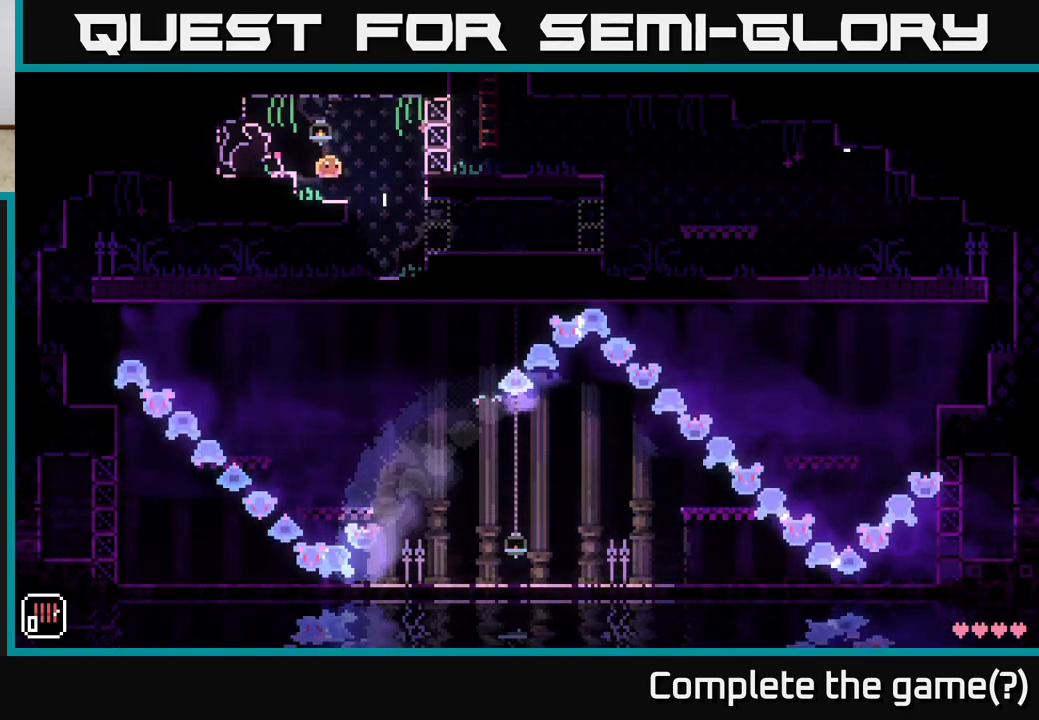
{"buttons": [], "left_stick": "center", "right_stick": "center", "events": [[17, "left_stick", "center"], [250, "SELECT", "down"], [400, "SELECT", "up"]]}
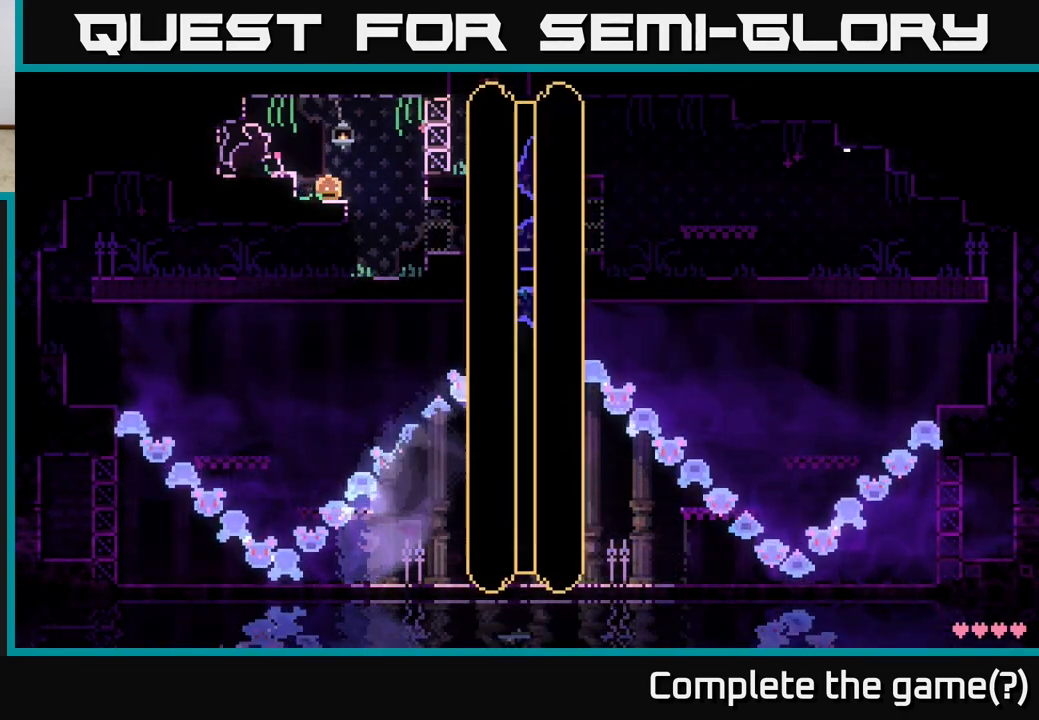
{"buttons": [], "left_stick": "center", "right_stick": "center", "events": []}
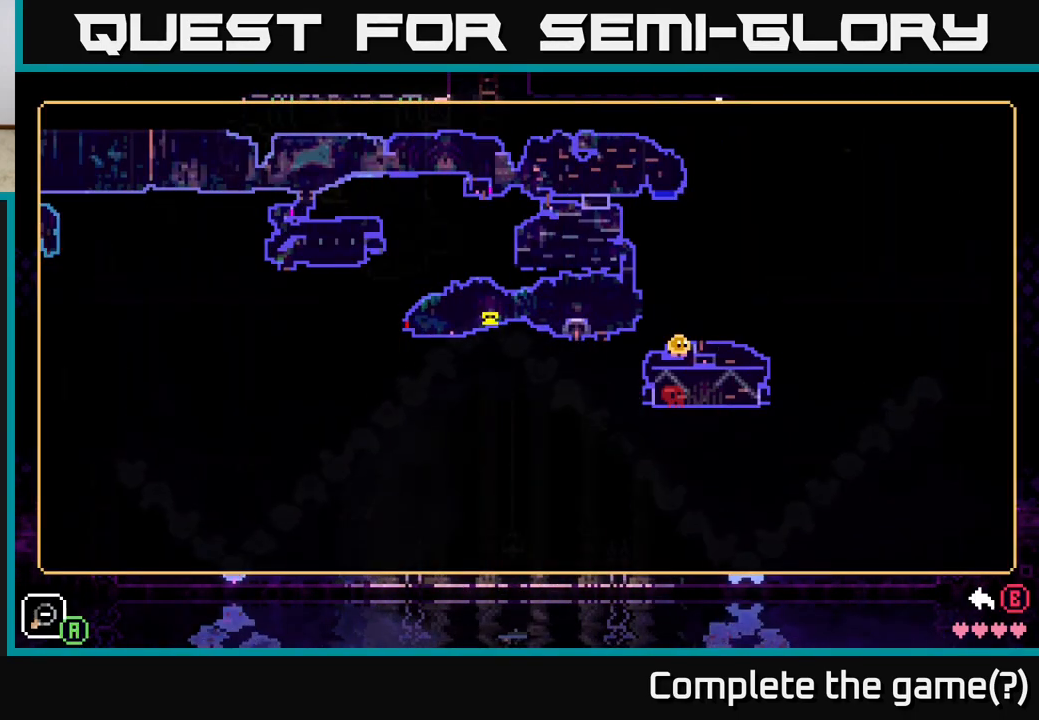
{"buttons": [], "left_stick": "center", "right_stick": "center", "events": []}
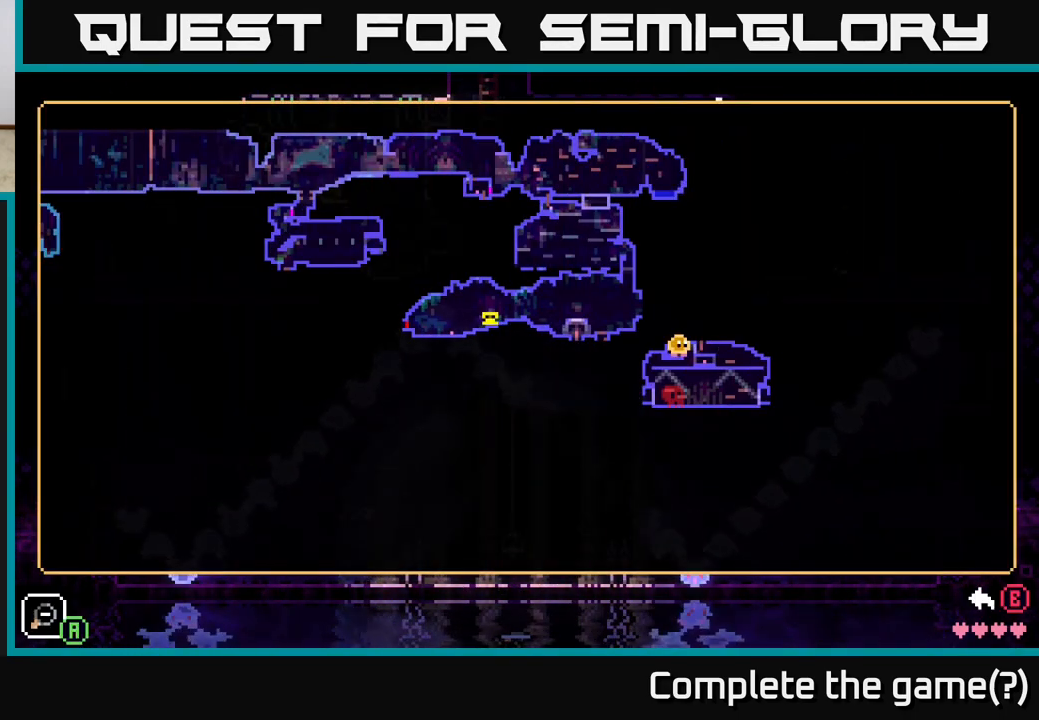
{"buttons": [], "left_stick": "center", "right_stick": "center", "events": []}
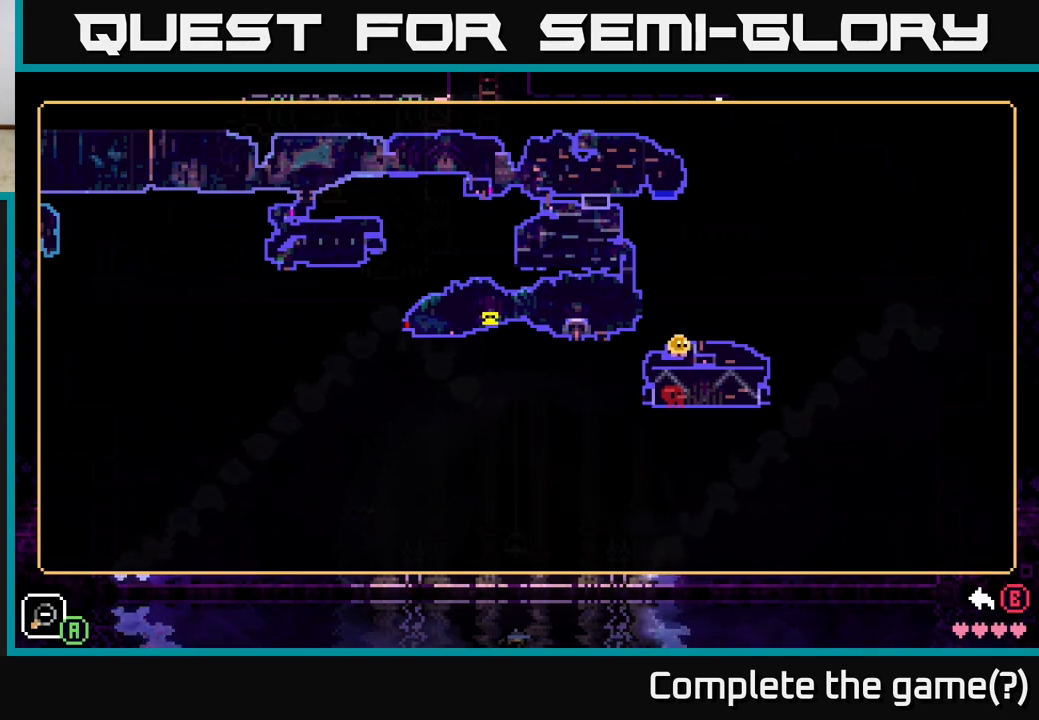
{"buttons": [], "left_stick": "center", "right_stick": "center", "events": []}
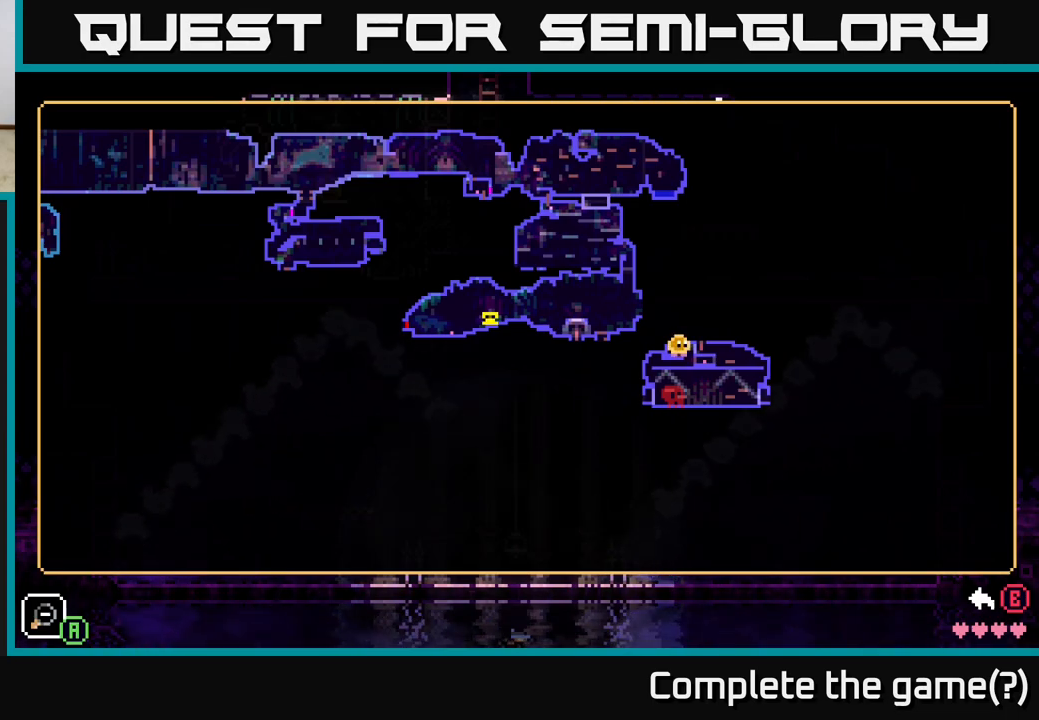
{"buttons": [], "left_stick": "center", "right_stick": "center", "events": []}
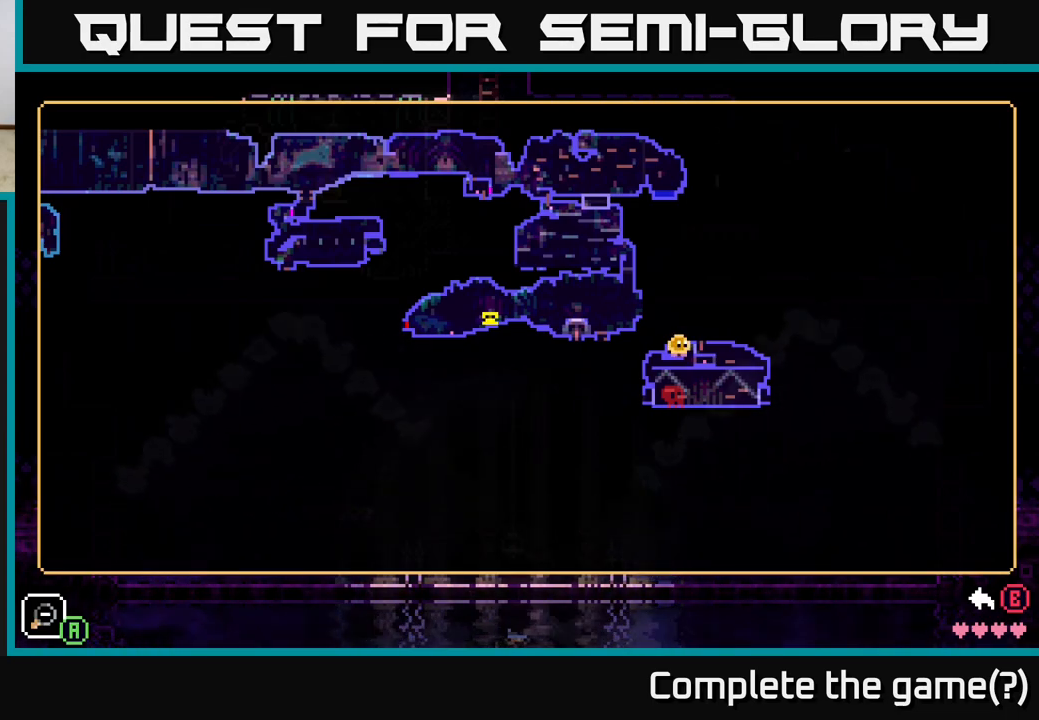
{"buttons": [], "left_stick": "center", "right_stick": "center", "events": []}
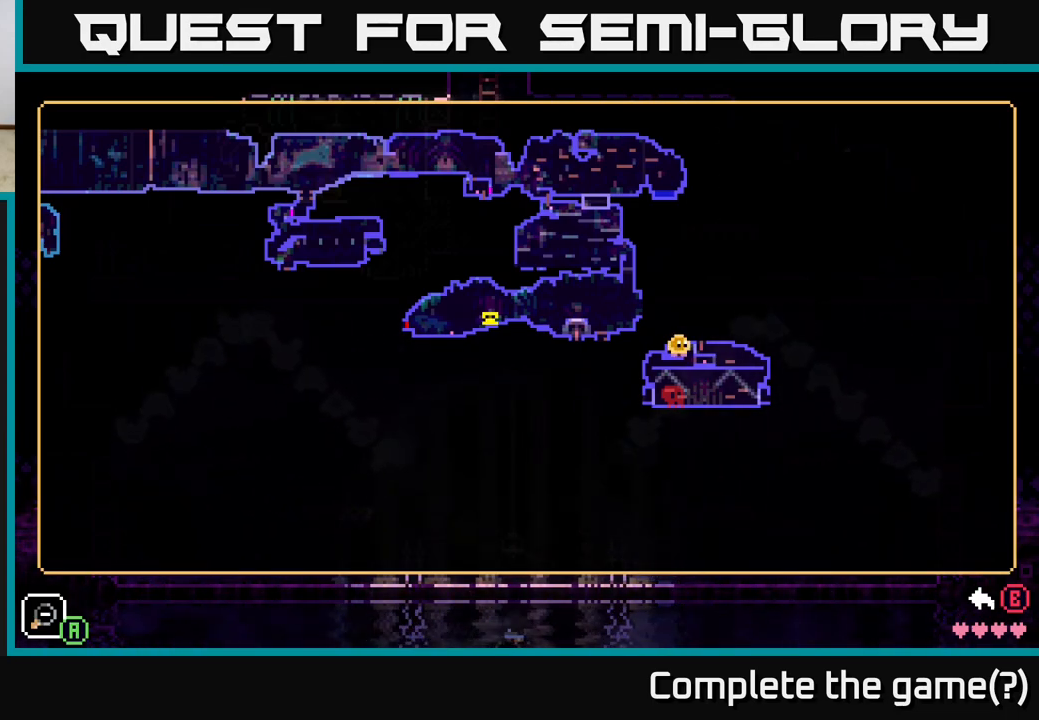
{"buttons": [], "left_stick": "center", "right_stick": "center", "events": []}
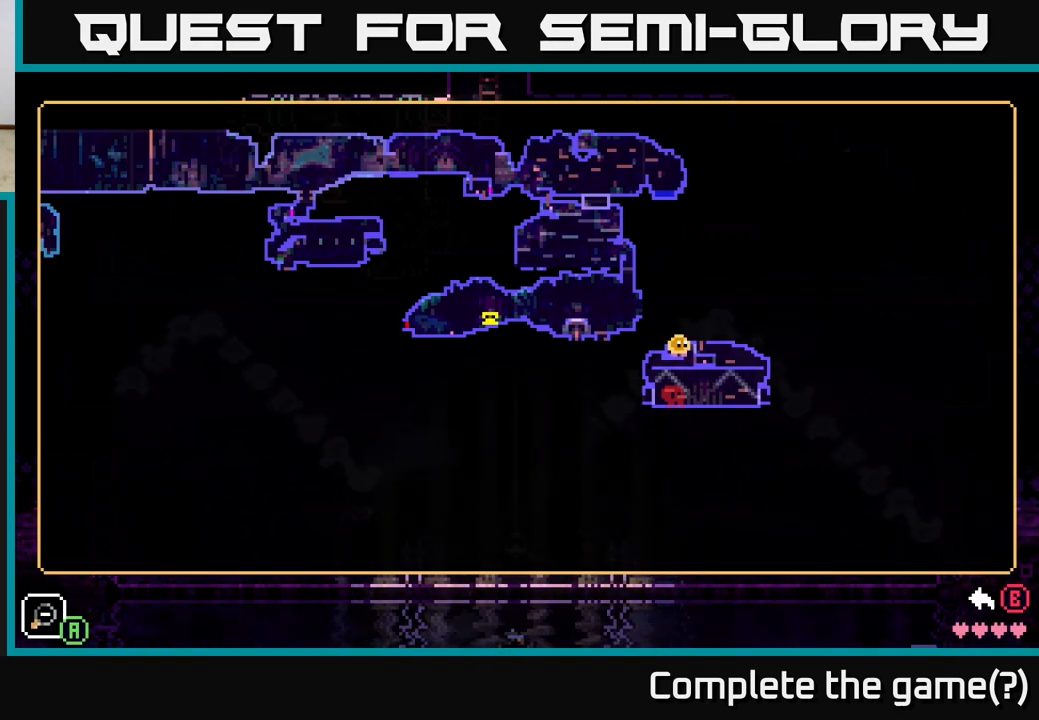
{"buttons": [], "left_stick": "center", "right_stick": "center", "events": []}
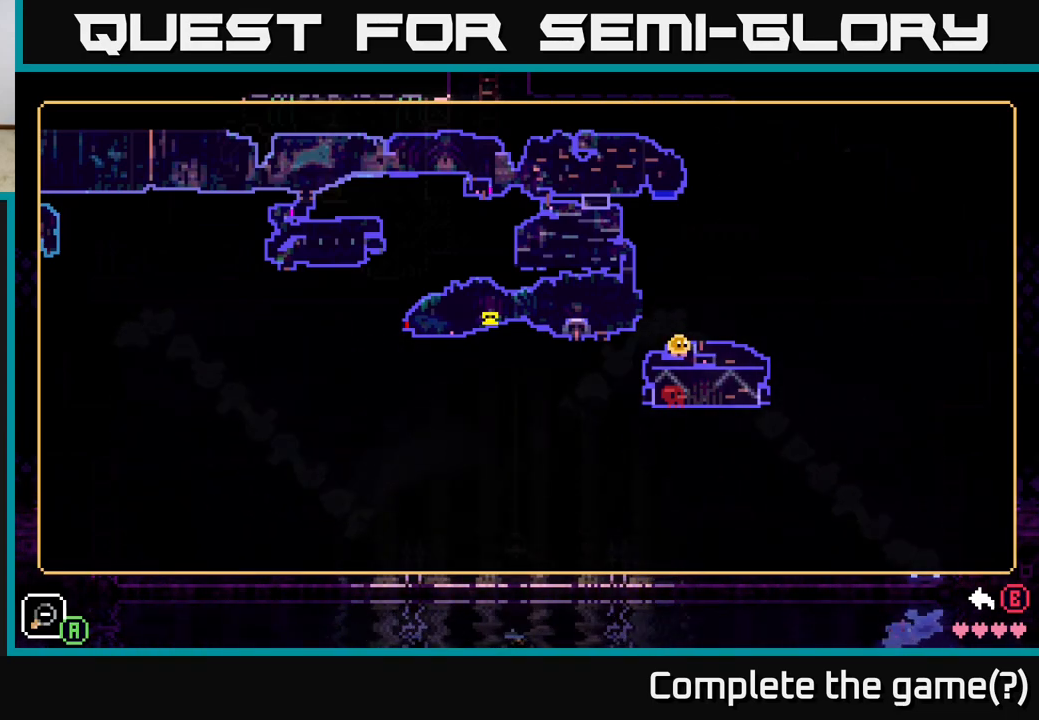
{"buttons": [], "left_stick": "center", "right_stick": "center", "events": [[117, "SELECT", "down"], [233, "SELECT", "up"]]}
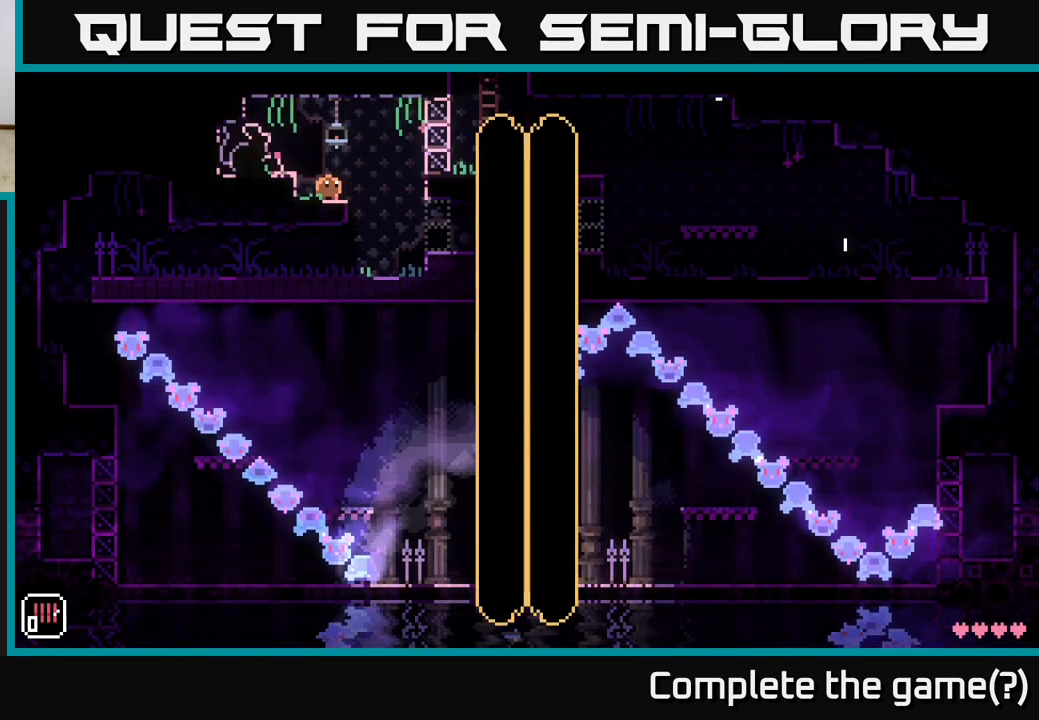
{"buttons": [], "left_stick": "center", "right_stick": "center", "events": []}
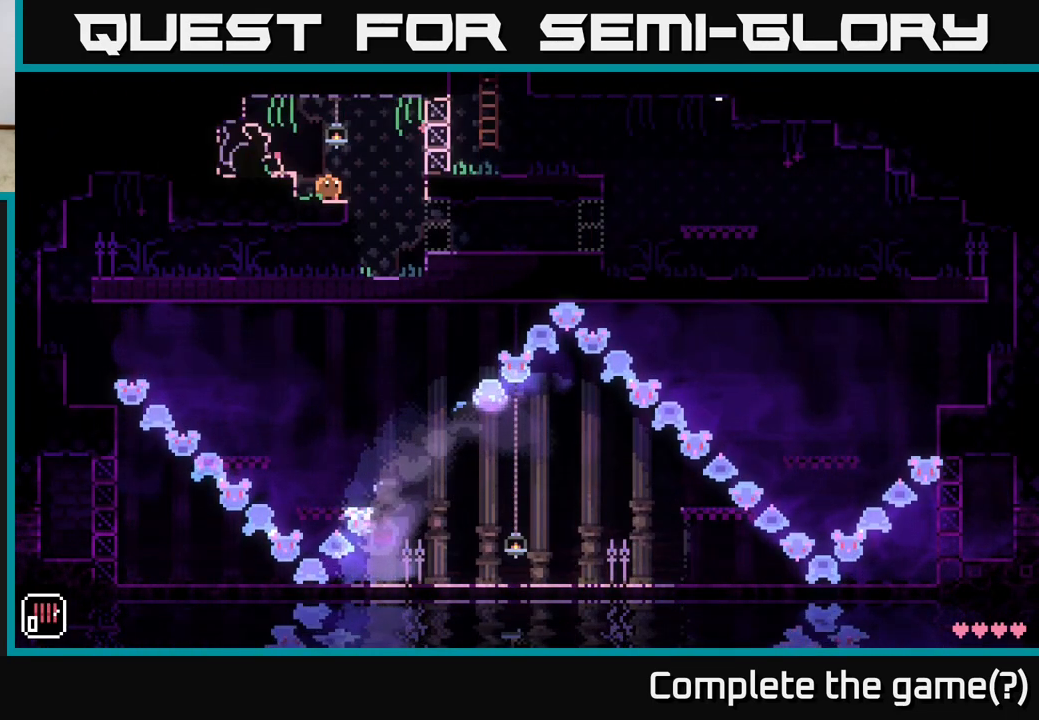
{"buttons": [], "left_stick": "right", "right_stick": "center", "events": [[183, "left_stick", "right"]]}
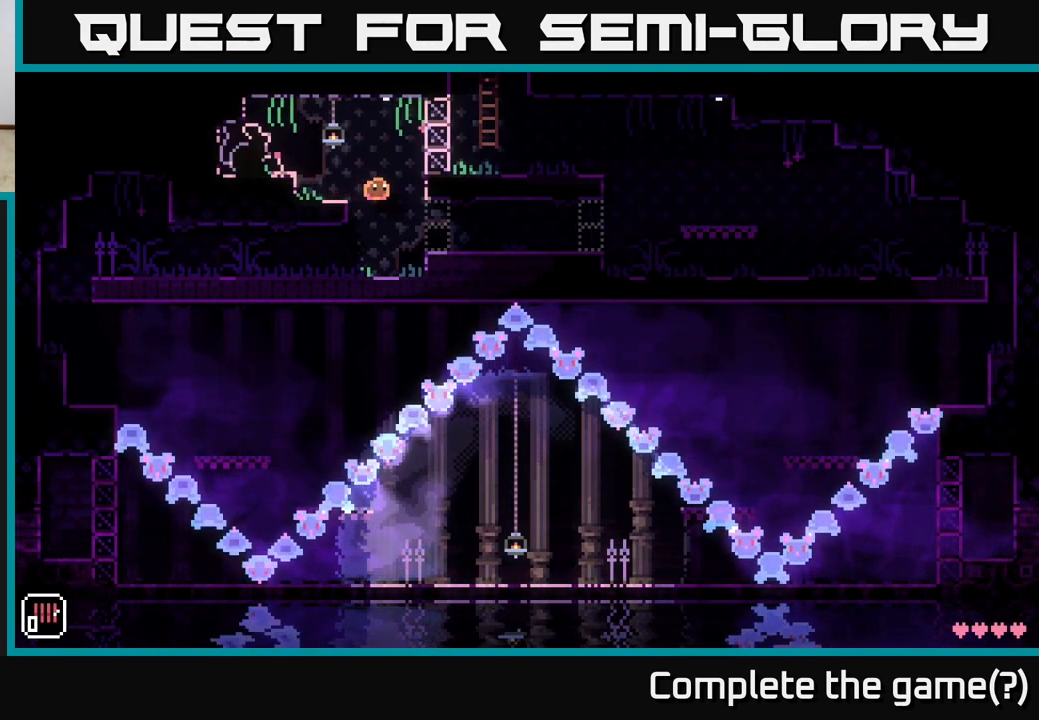
{"buttons": [], "left_stick": "left", "right_stick": "center", "events": [[383, "left_stick", "left"]]}
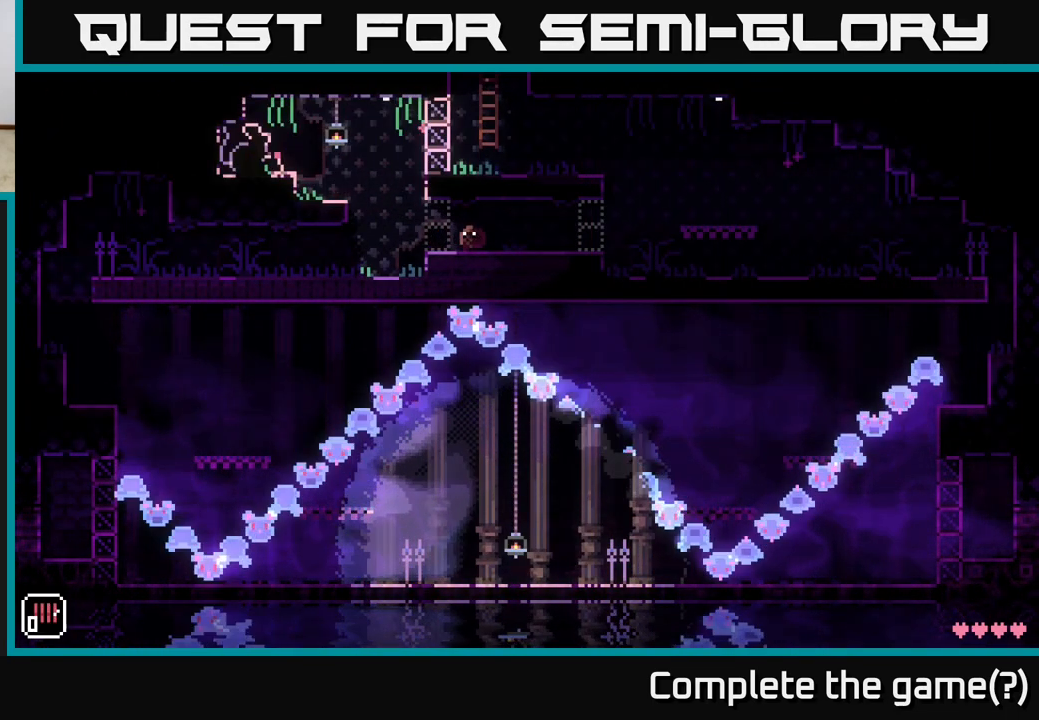
{"buttons": [], "left_stick": "left", "right_stick": "center", "events": []}
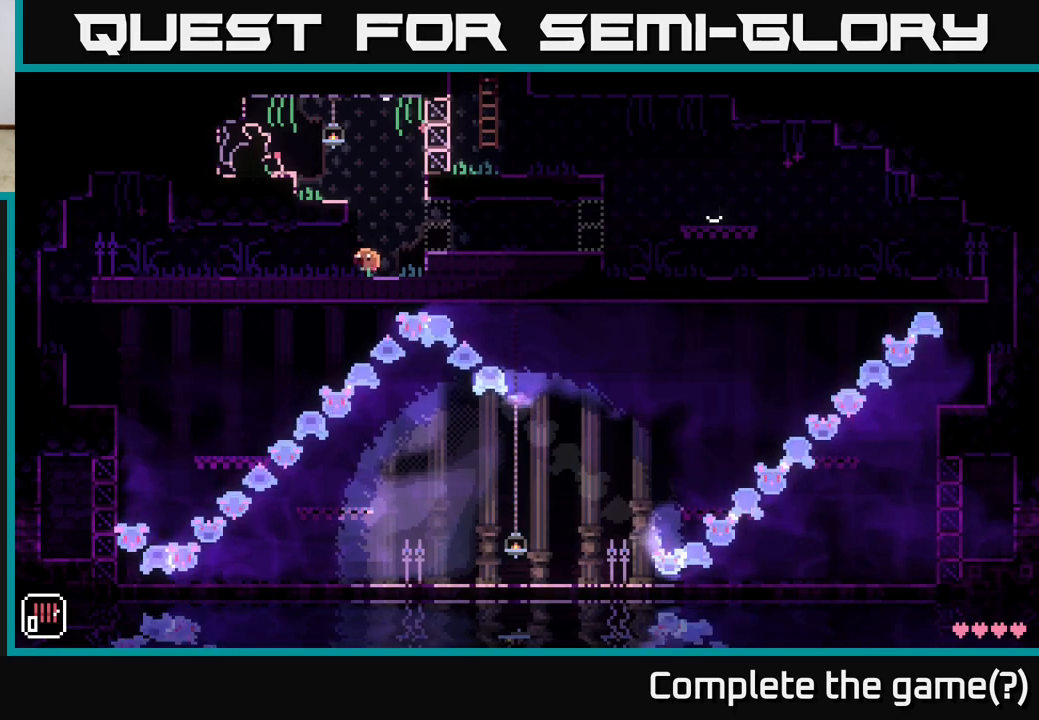
{"buttons": [], "left_stick": "left", "right_stick": "center", "events": []}
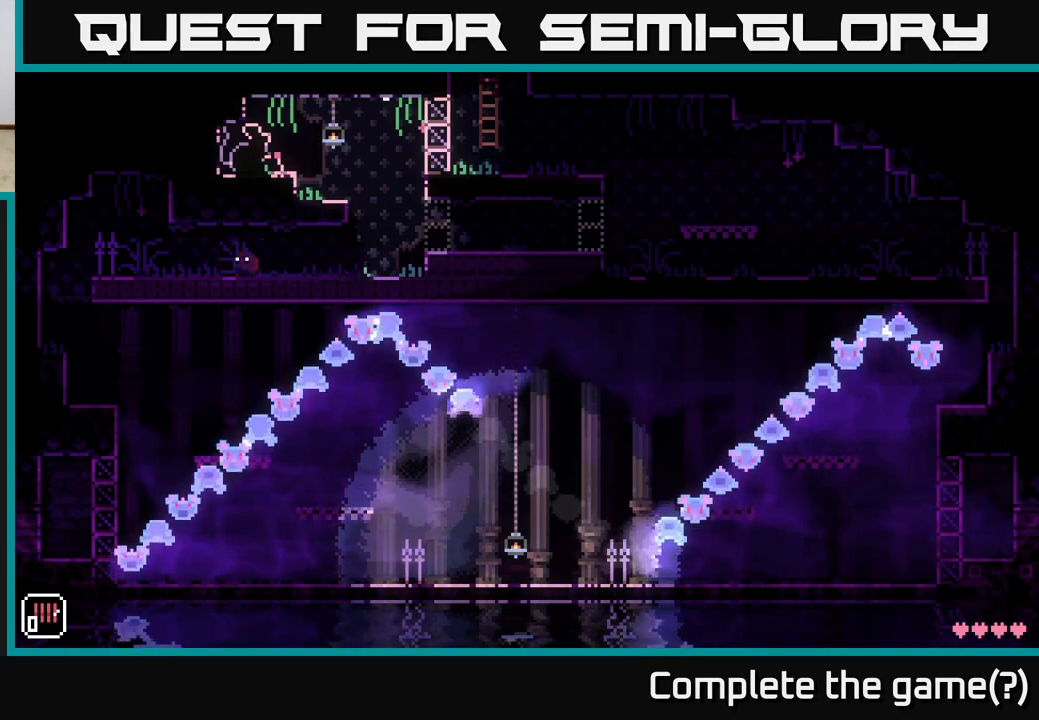
{"buttons": [], "left_stick": "center", "right_stick": "center", "events": [[117, "left_stick", "center"]]}
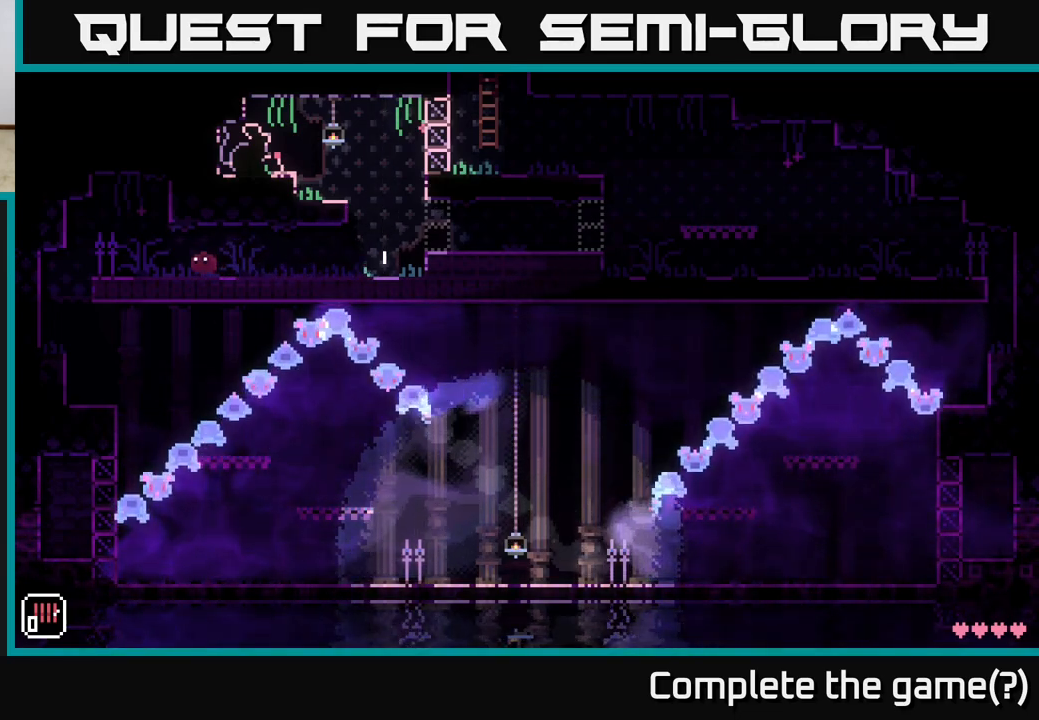
{"buttons": [], "left_stick": "right", "right_stick": "center", "events": [[117, "left_stick", "right"]]}
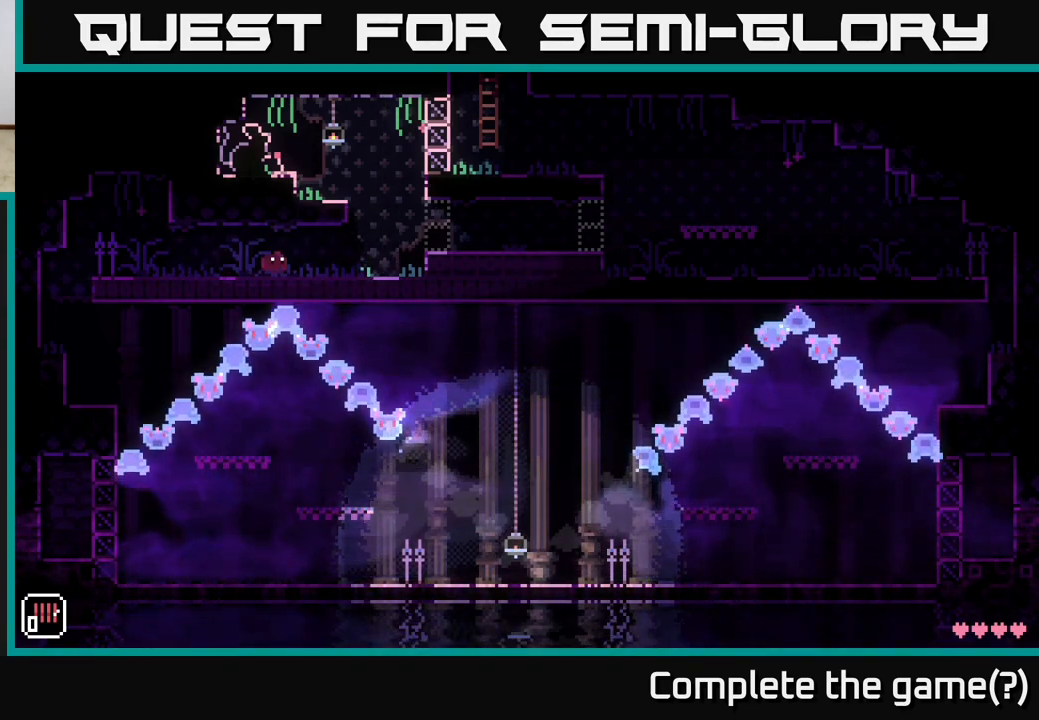
{"buttons": [], "left_stick": "right", "right_stick": "center", "events": []}
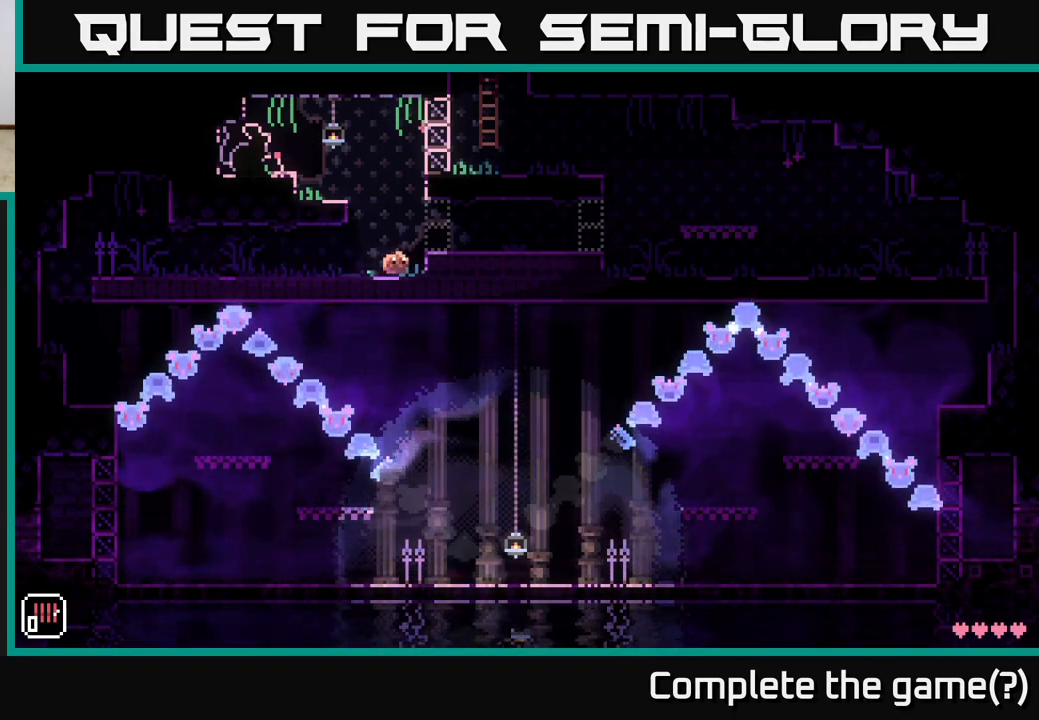
{"buttons": [], "left_stick": "right", "right_stick": "center", "events": [[17, "A", "down"], [83, "A", "up"]]}
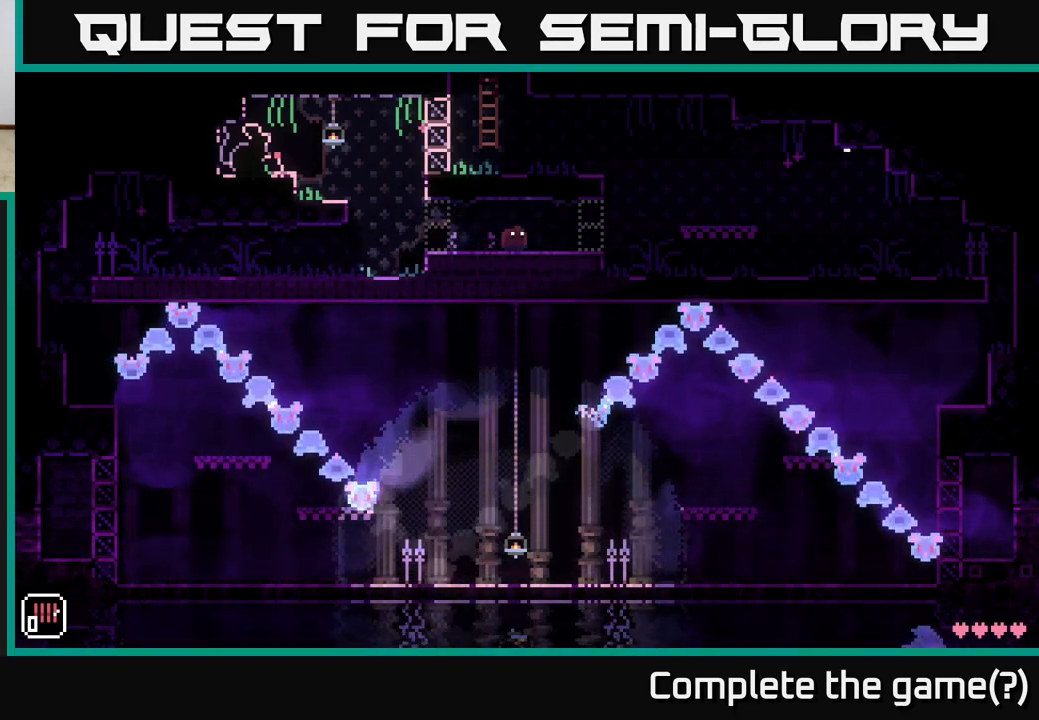
{"buttons": [], "left_stick": "center", "right_stick": "center", "events": [[233, "left_stick", "center"], [333, "SELECT", "down"], [500, "SELECT", "up"]]}
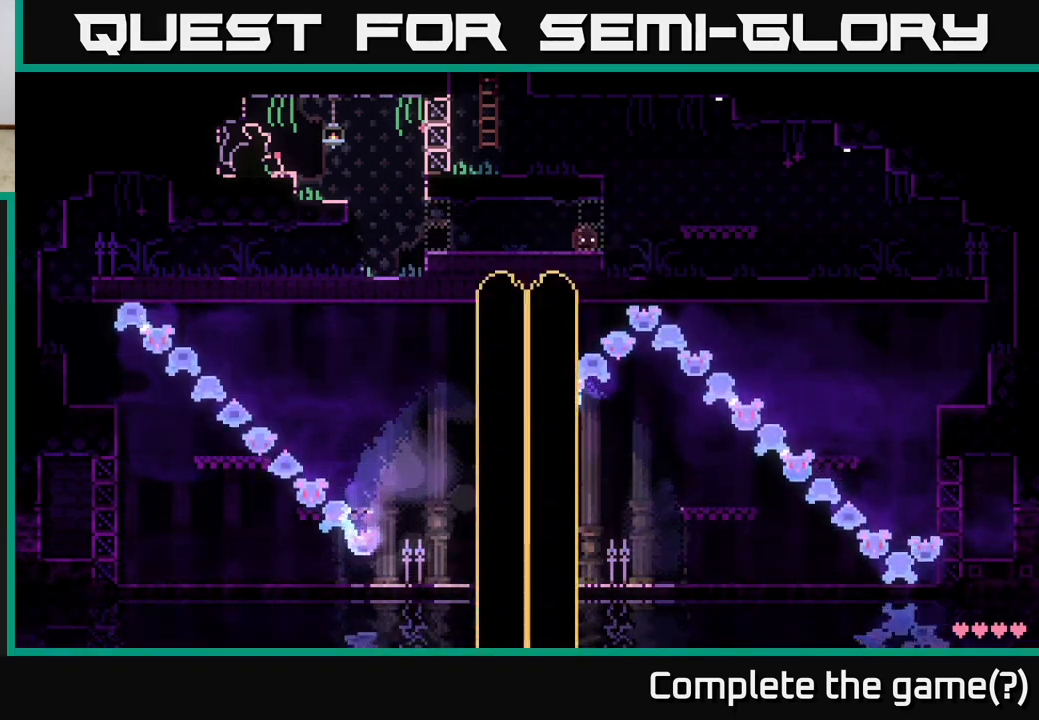
{"buttons": [], "left_stick": "center", "right_stick": "center", "events": []}